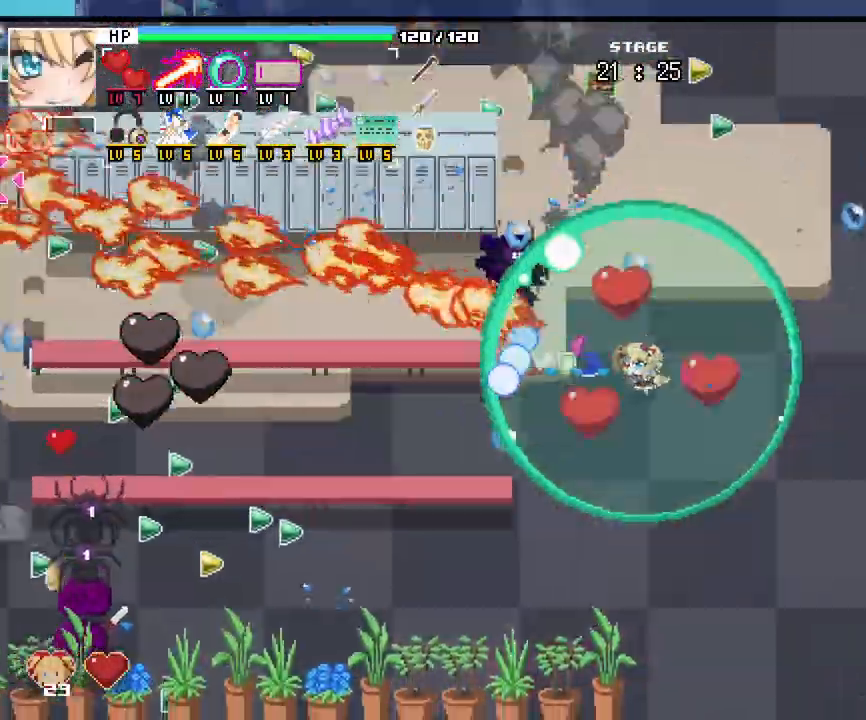
Gameplay with keyboard and mouse; each line is a JSON object with the keys and mouse buttons held at the frame after it. "events" lists presses ("down") and releases ("up") of ".", "/", "0", "1", "2", "3", "4", "5", "6", "7", "8", "9", "a", "alt_l", "alt_r", "b", "backslash", "backspace", "c", "caps_lock", "comma", "ctrl_l", "ctrl_r", "d", "e", "equals", "escape", "f", "f1", "f10", "f11", "f12", "f2", "f3", "f4", "f5", "f6", "f7", "f8", "f9", "g", "h", "i", "j", "k", "l", "lbracket", "m", "minus", "n", "o", "p", "q", "quote", "r", "rbracket", "return", "s", "semicolon", "shift_l", "shift_r", "space", "super", "t", "tab", "tilde", "u", "v", "w", "x", "y", "z", "mouse_left", "mouse_wheel", "mouse_right", "mouse_mb4" and "mouse_mb5" between this image and that frame as [ms after this image, input, new state], when the widget could be followed in between. "mouse_left", "mouse_wheel", "mouse_right", "mouse_mb4", "mouse_mb5" = the "left", "wheel", "right", "mb4", "mb5" buttons of the "mouse" list. No other keys are recorded. "wheel" means that the mouse wheel is clicked or scrolled. Not read: mouse_move.
{"keys": ["d"], "mouse": [], "events": [[367, "s", "up"]]}
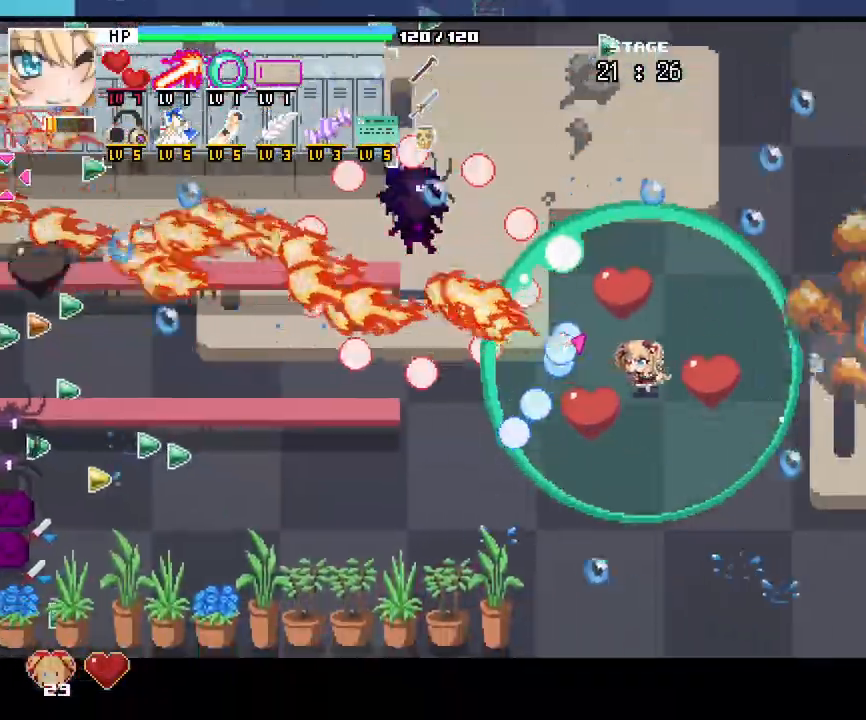
{"keys": ["d"], "mouse": [], "events": [[33, "w", "down"], [133, "d", "up"], [383, "d", "down"], [467, "w", "up"]]}
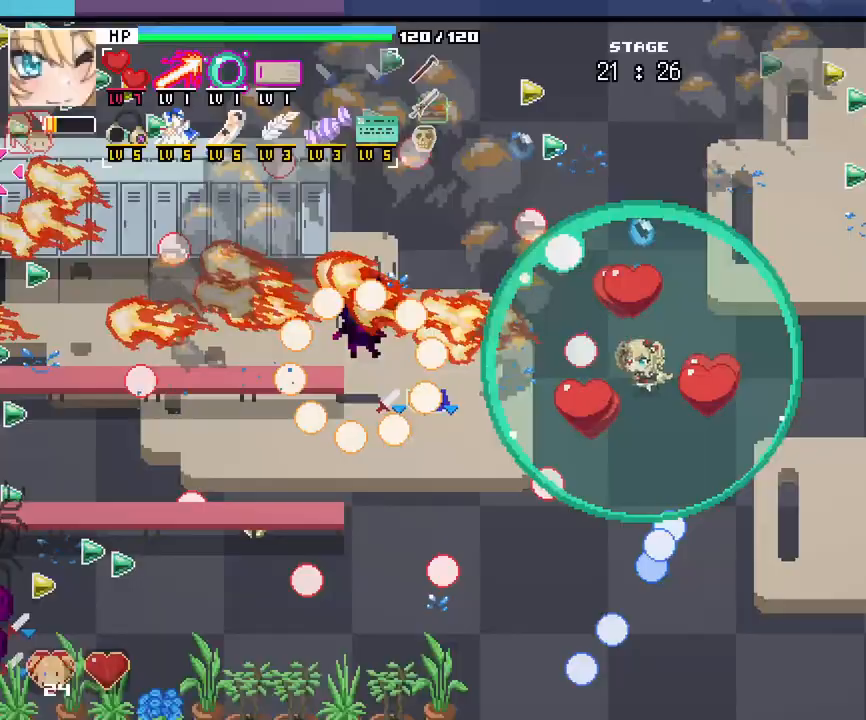
{"keys": [], "mouse": [], "events": [[133, "d", "up"], [333, "a", "down"], [467, "a", "up"]]}
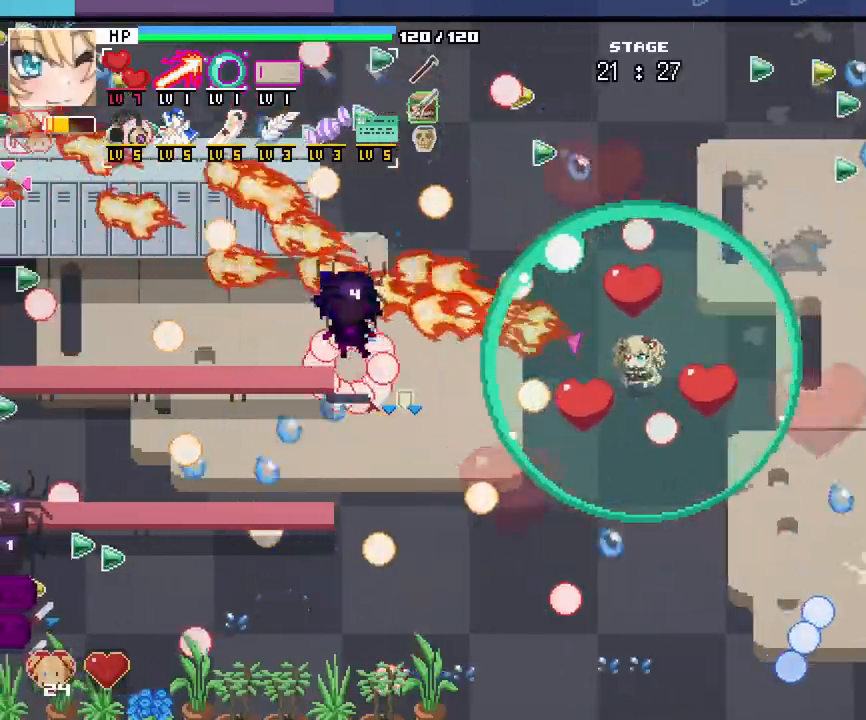
{"keys": [], "mouse": [], "events": [[233, "a", "down"], [333, "a", "up"]]}
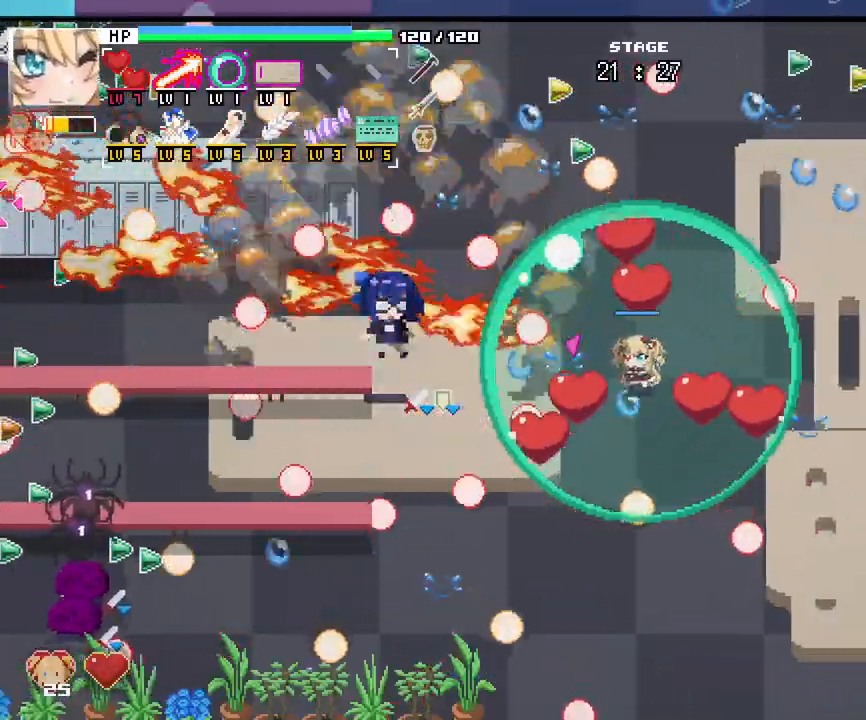
{"keys": [], "mouse": [], "events": [[50, "a", "down"], [150, "a", "up"], [300, "d", "down"], [400, "d", "up"]]}
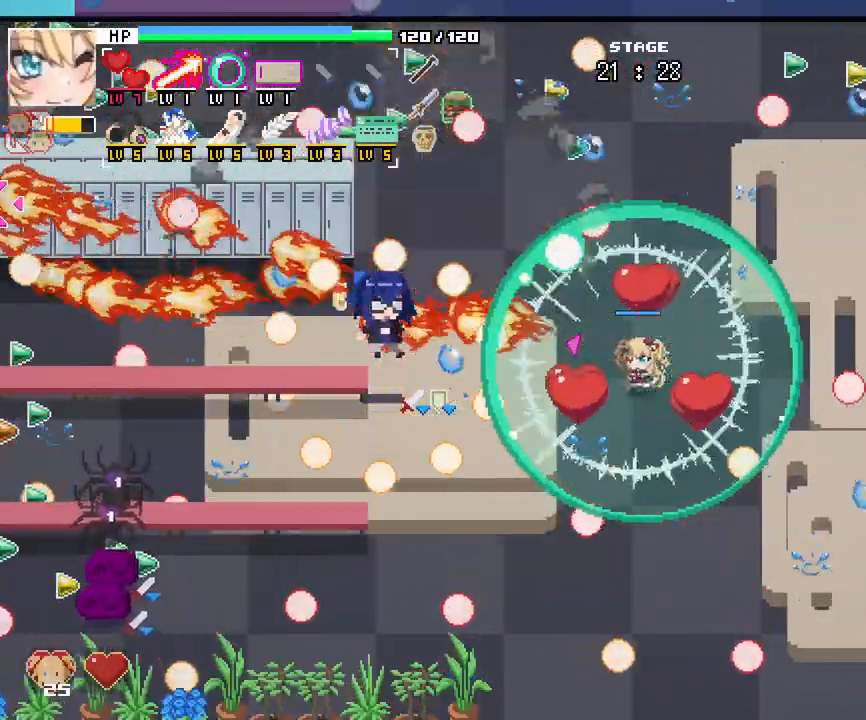
{"keys": [], "mouse": [], "events": []}
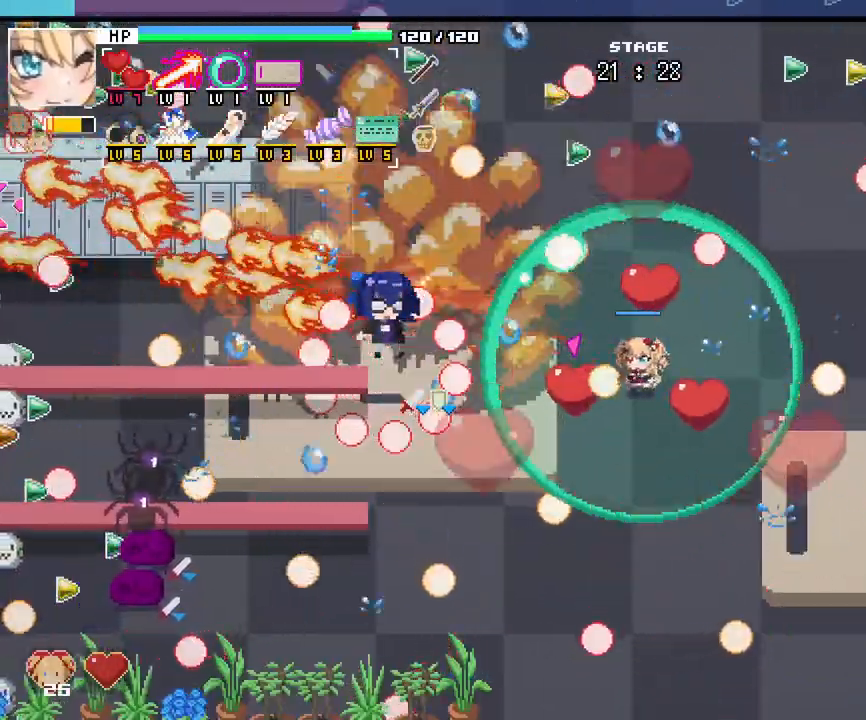
{"keys": [], "mouse": [], "events": []}
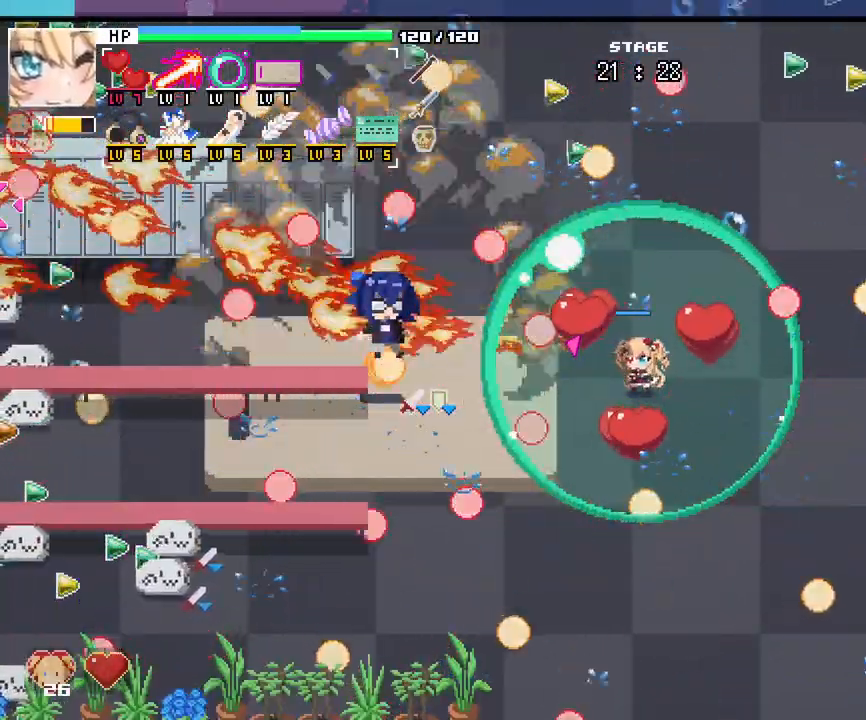
{"keys": ["s"], "mouse": []}
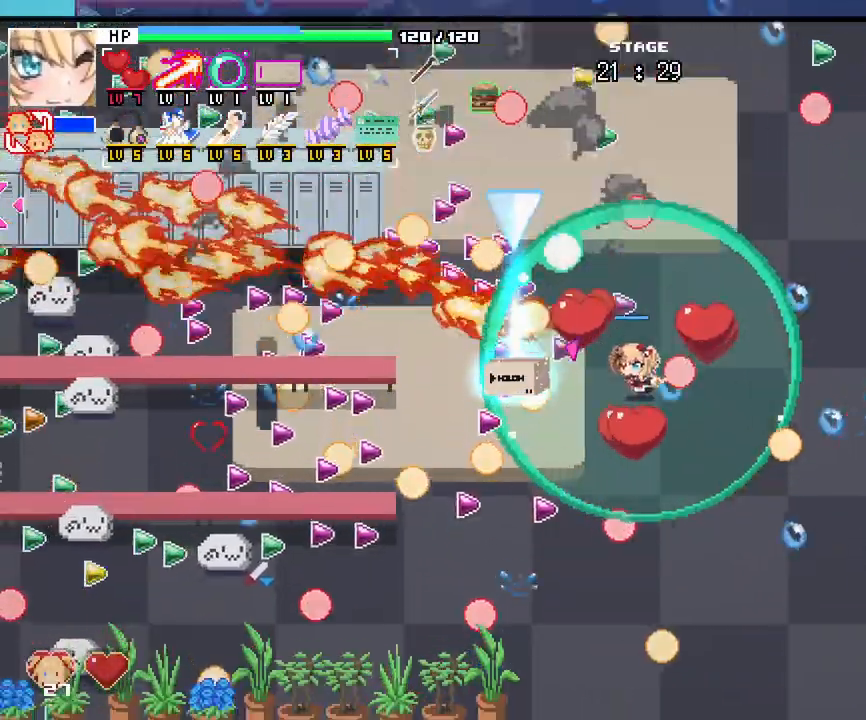
{"keys": ["a", "w"], "mouse": [], "events": [[150, "a", "down"], [150, "s", "up"], [333, "w", "down"]]}
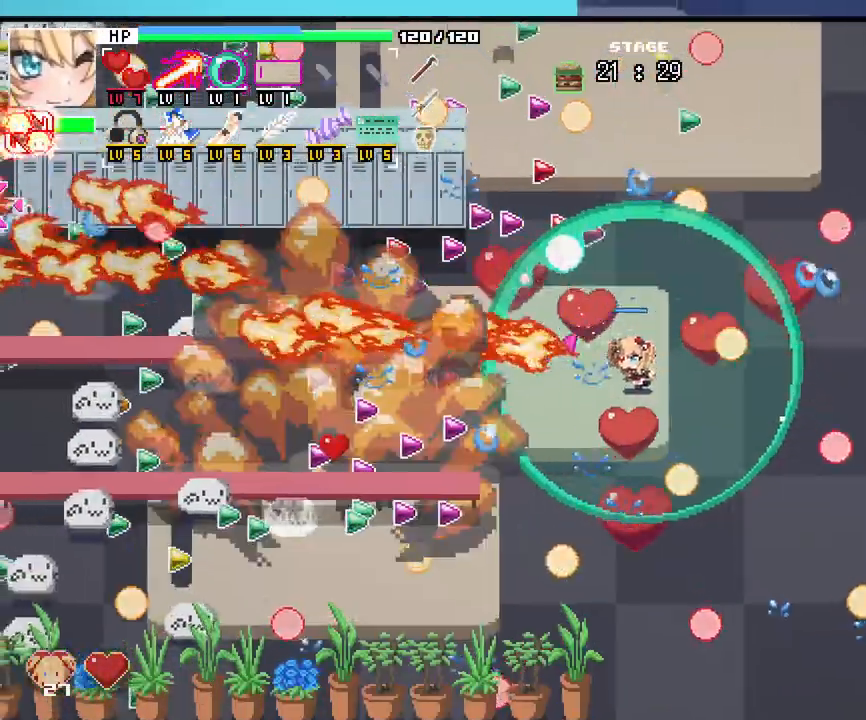
{"keys": [], "mouse": [], "events": [[233, "a", "up"], [267, "w", "up"]]}
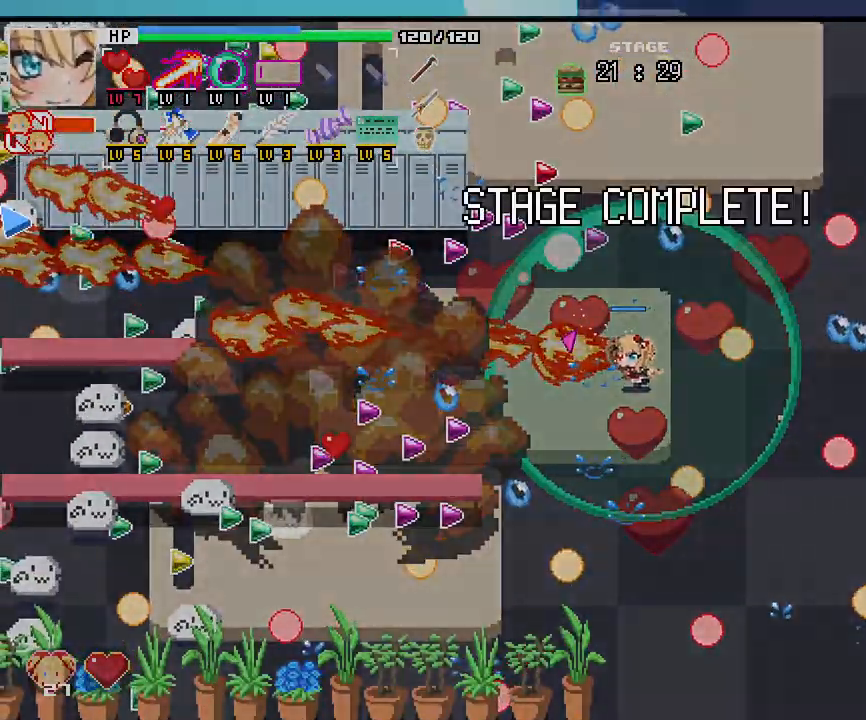
{"keys": [], "mouse": [], "events": []}
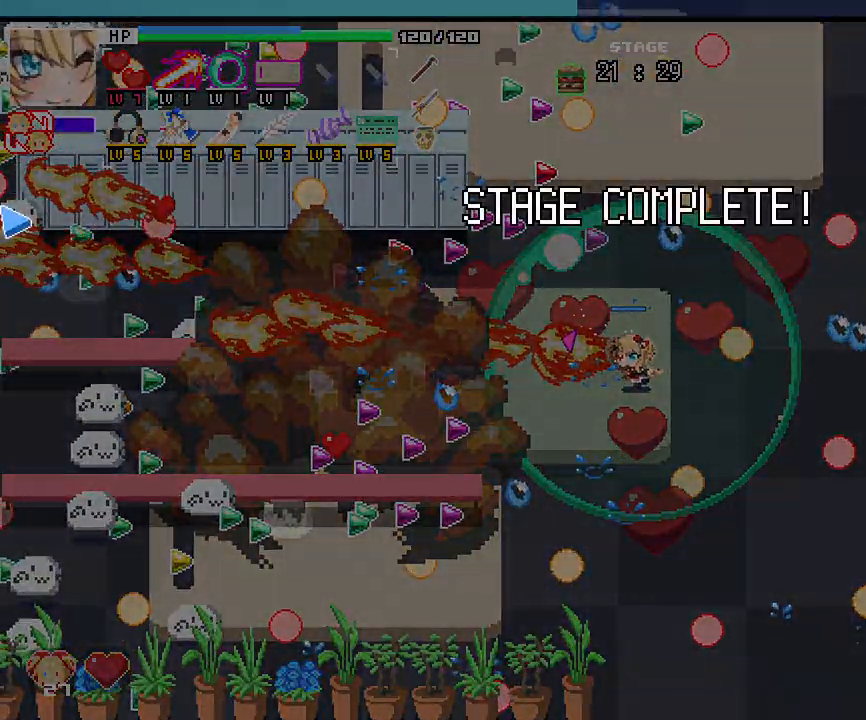
{"keys": [], "mouse": [], "events": []}
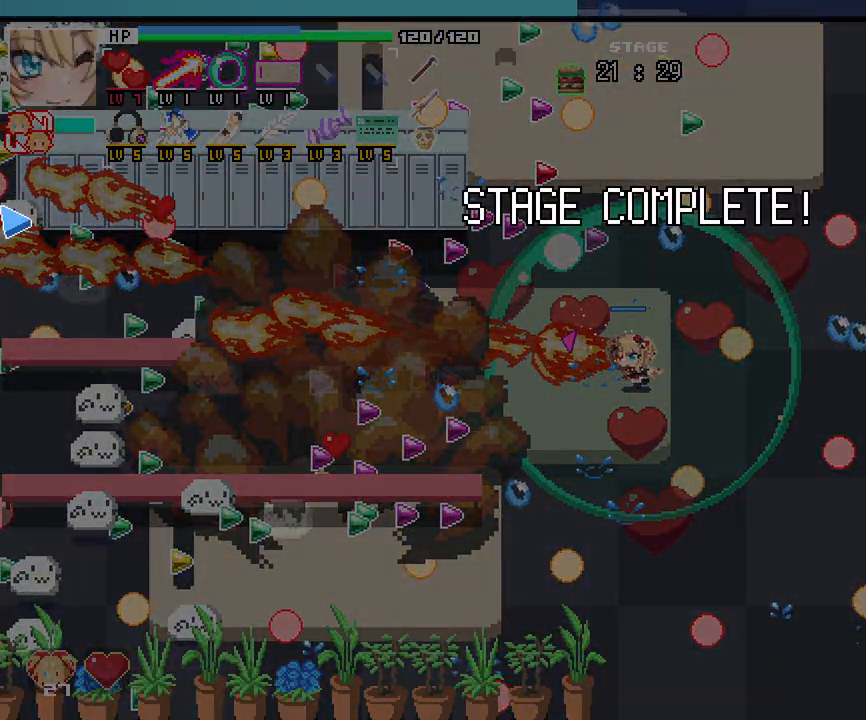
{"keys": [], "mouse": [], "events": []}
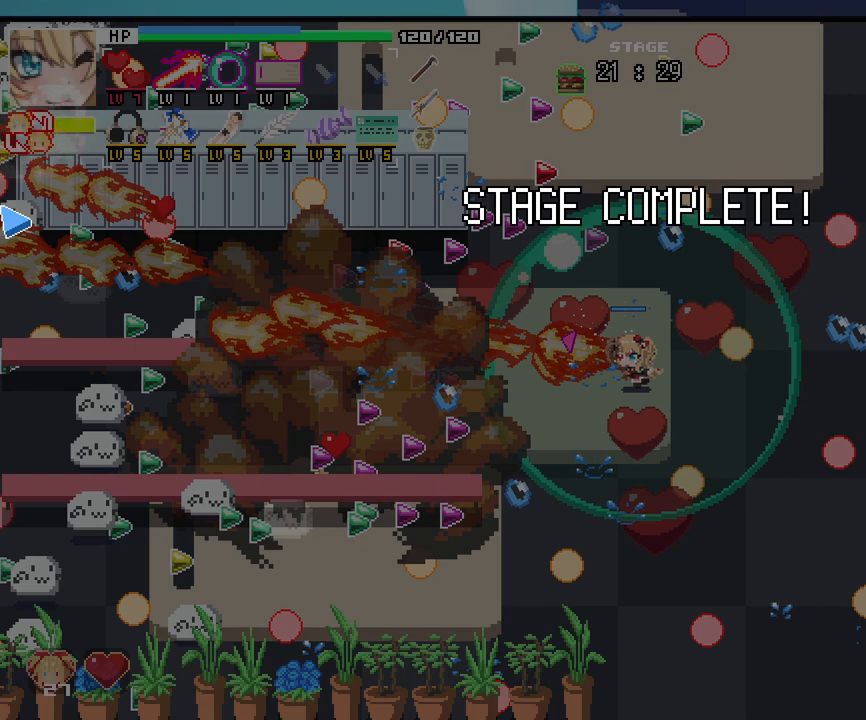
{"keys": [], "mouse": [], "events": []}
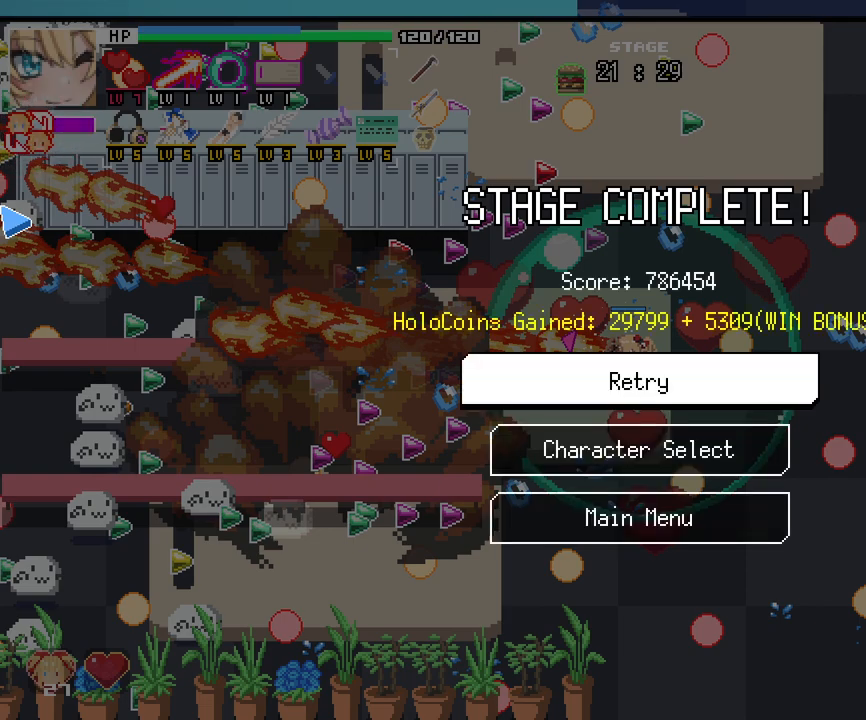
{"keys": [], "mouse": [], "events": []}
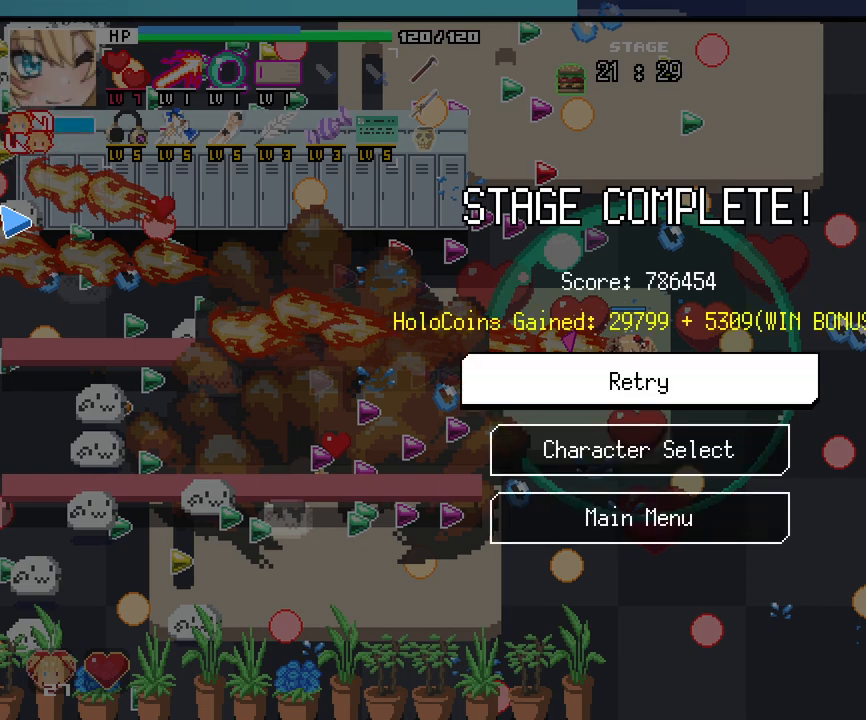
{"keys": [], "mouse": [], "events": []}
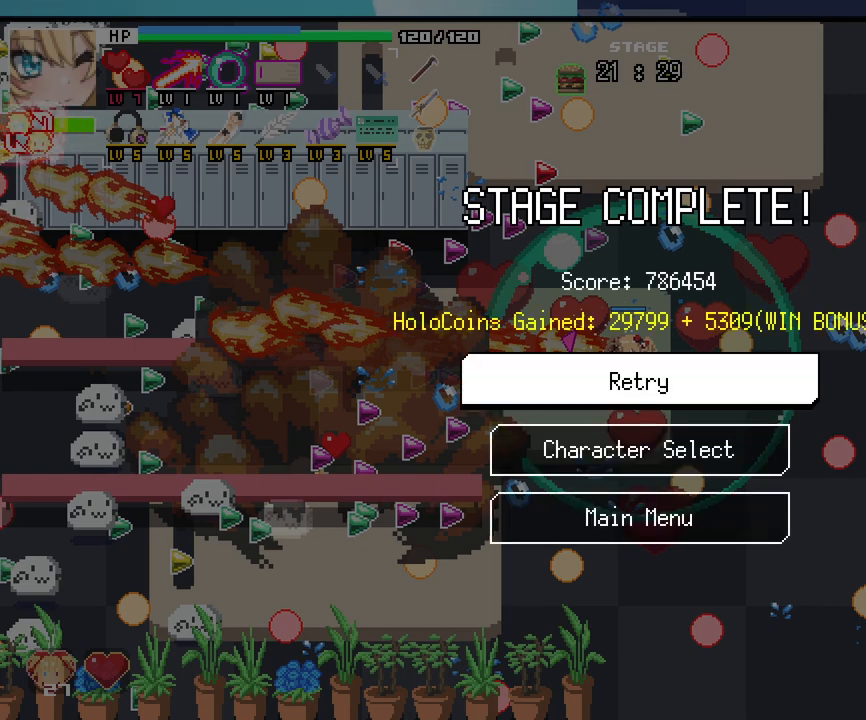
{"keys": [], "mouse": [], "events": []}
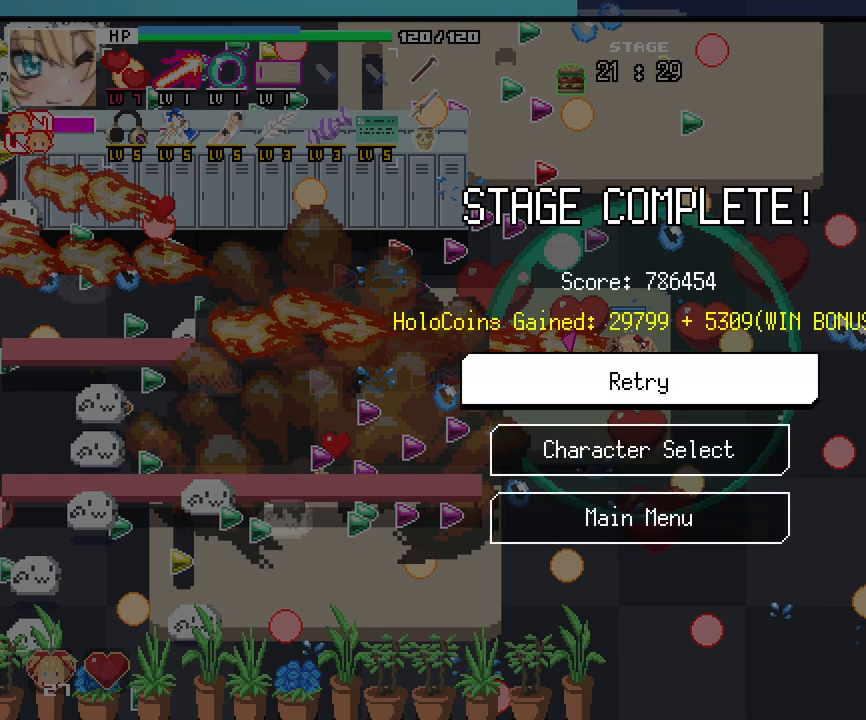
{"keys": [], "mouse": [], "events": []}
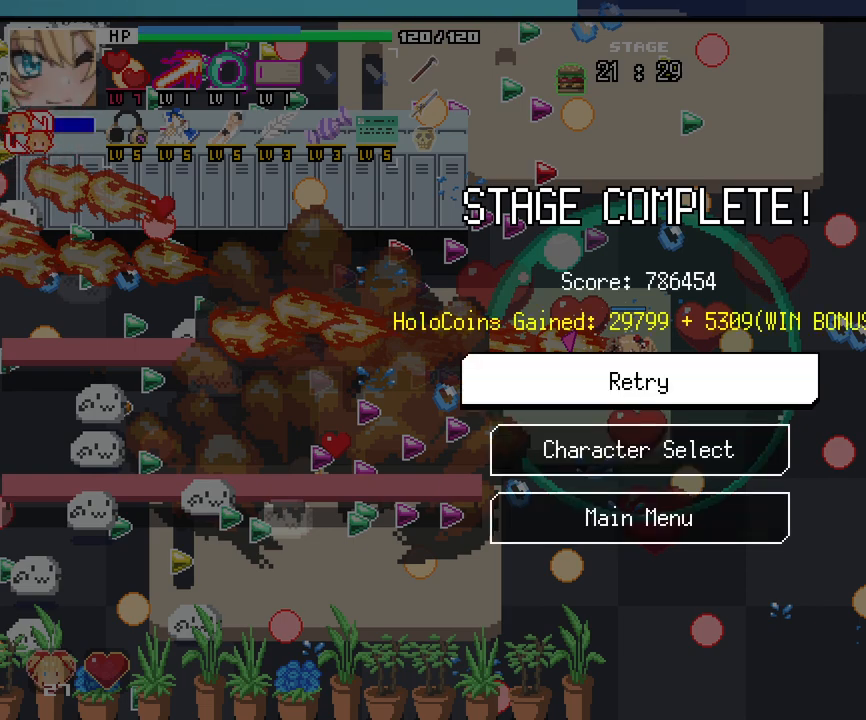
{"keys": [], "mouse": [], "events": [[183, "alt_l", "down"], [250, "tab", "down"], [333, "alt_l", "up"], [383, "tab", "up"]]}
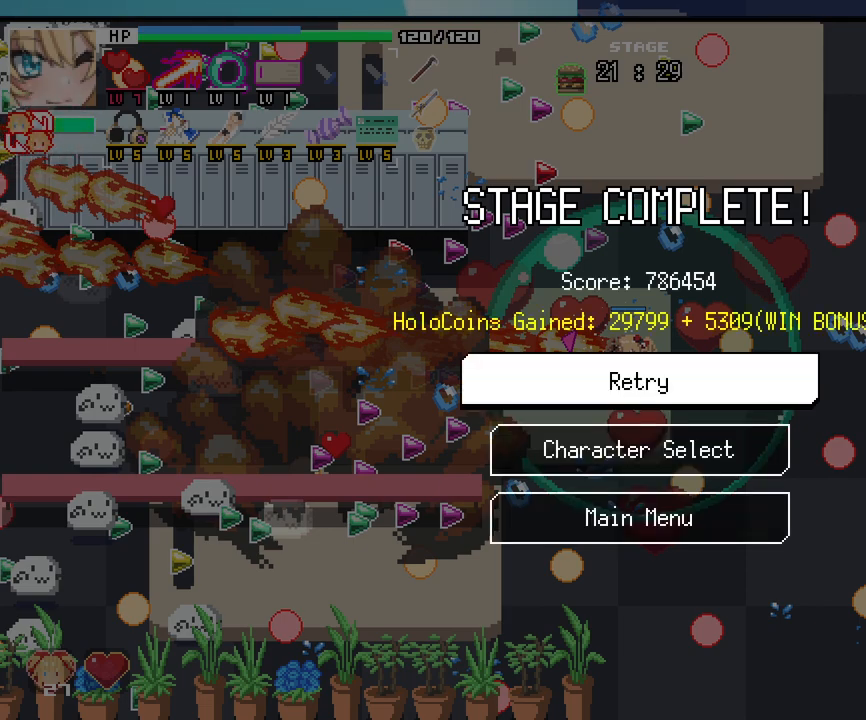
{"keys": [], "mouse": [], "events": []}
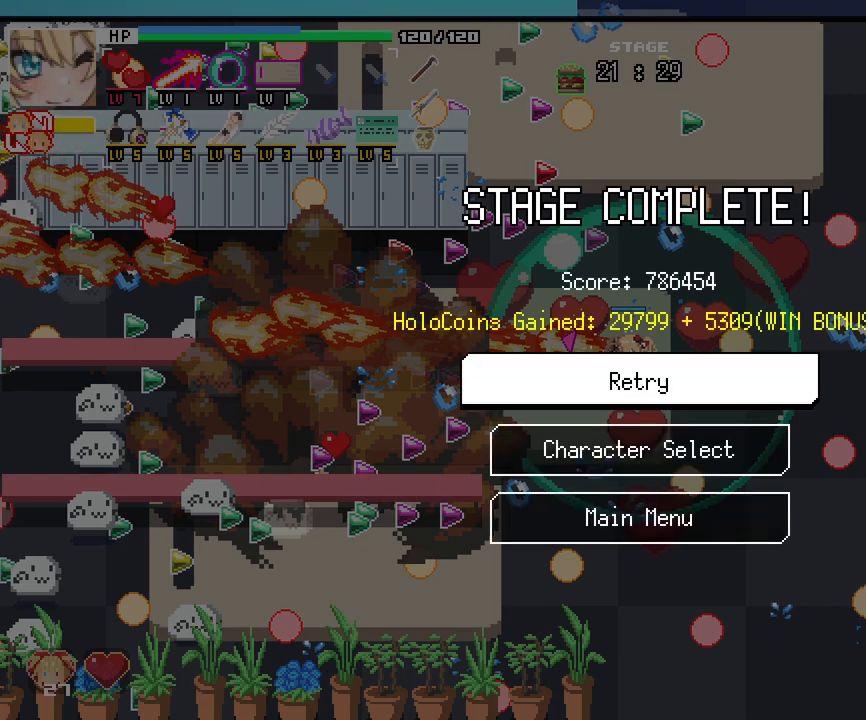
{"keys": [], "mouse": [], "events": []}
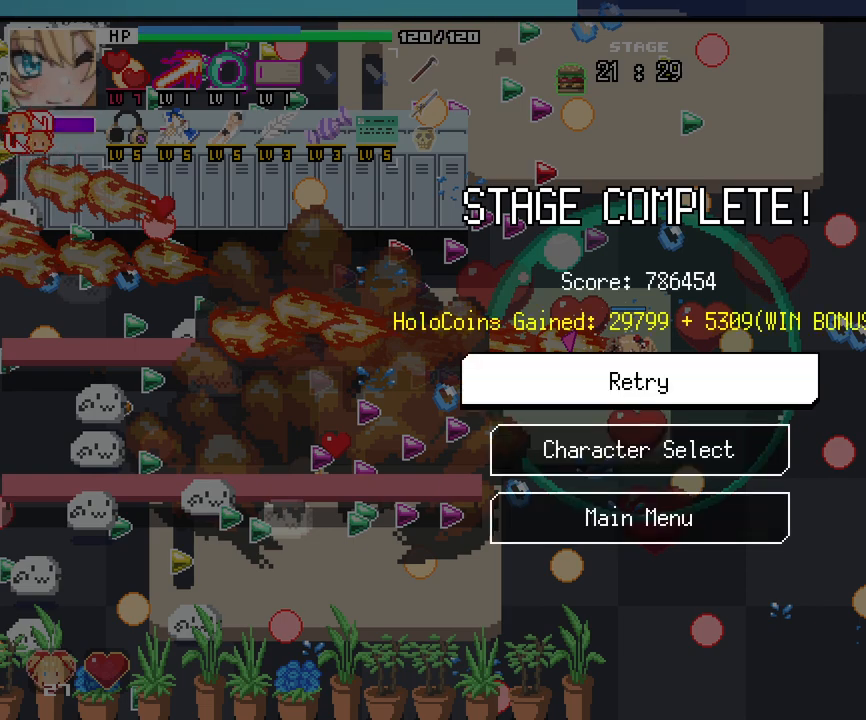
{"keys": [], "mouse": [], "events": []}
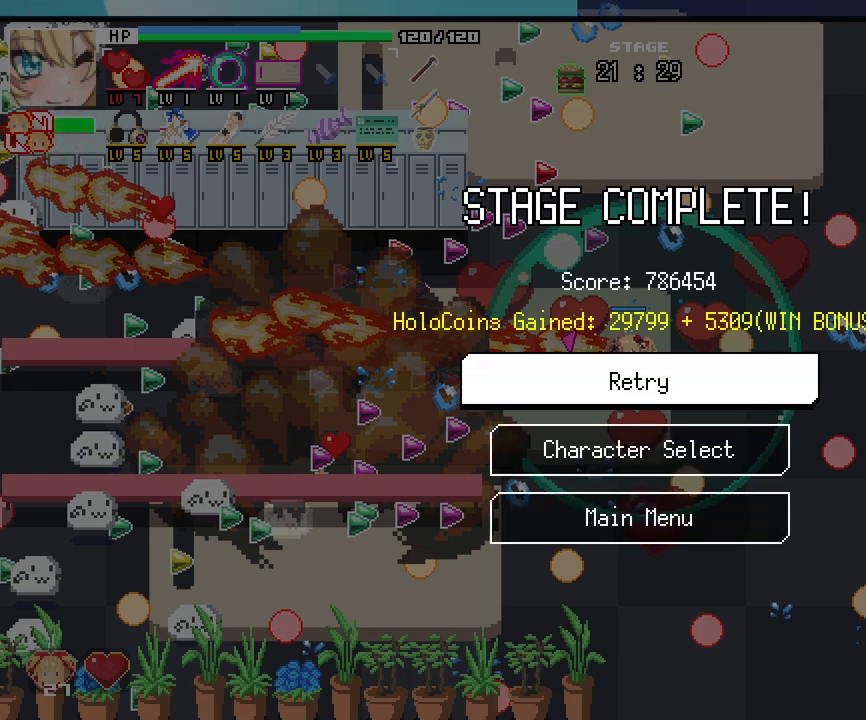
{"keys": [], "mouse": [], "events": []}
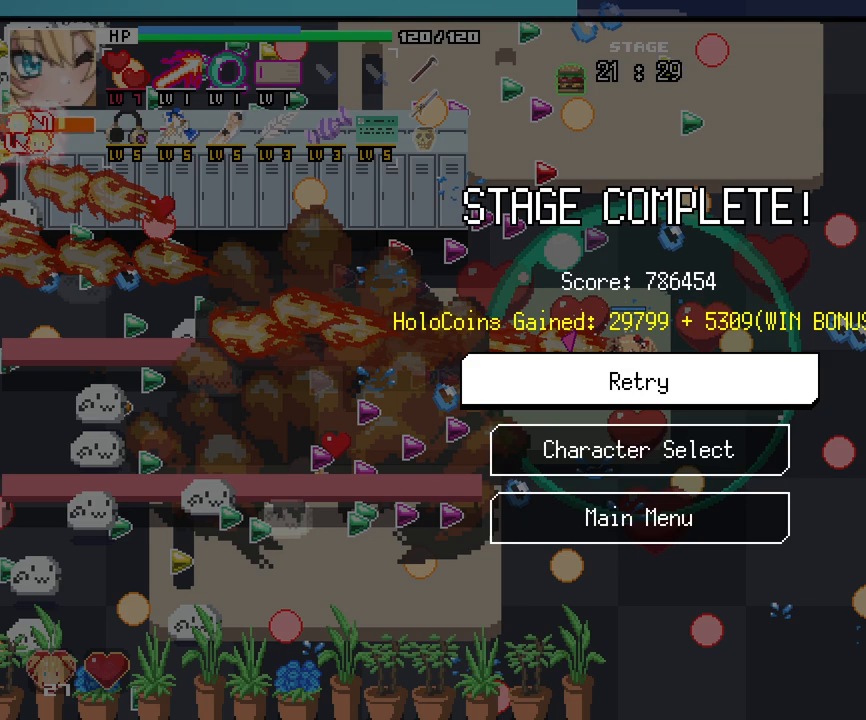
{"keys": [], "mouse": [], "events": []}
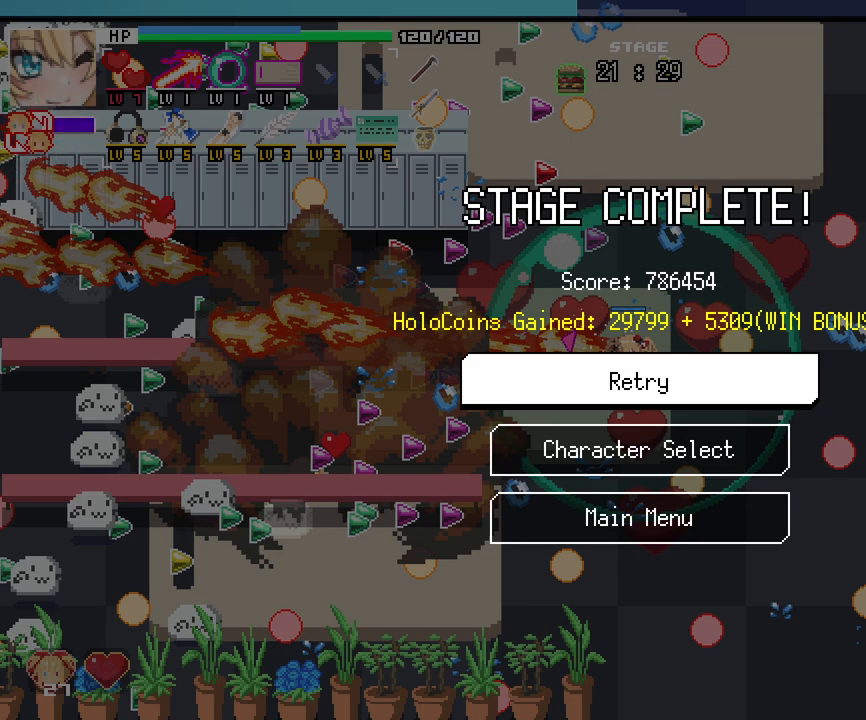
{"keys": [], "mouse": [], "events": [[233, "mouse_left", "down"], [367, "mouse_left", "up"]]}
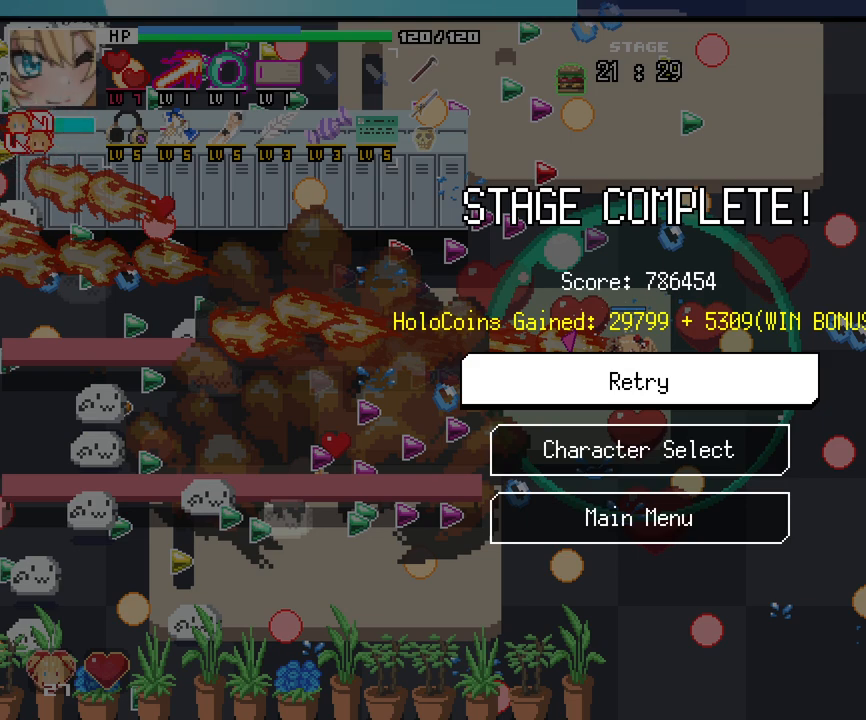
{"keys": [], "mouse": [], "events": [[233, "ctrl_l", "down"], [267, "v", "down"], [367, "v", "up"], [383, "ctrl_l", "up"]]}